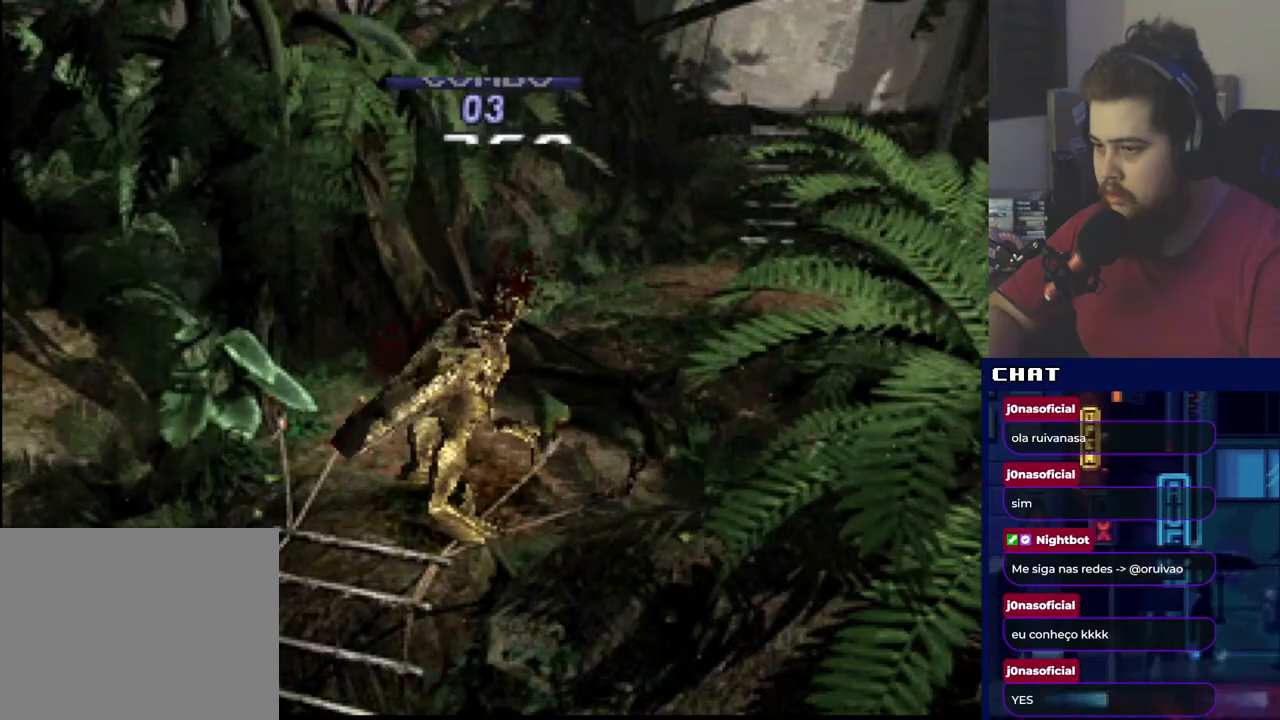
Gameplay with a controller (Xbox layout); each line is a JSON object with the inputs held at the frame after it. "events" lists button and stick changes between this image and that frame as [ms after this image, input, new state], when the widget could be followed in between. Not read: left_stick right_stick.
{"buttons": ["DPAD_UP"], "events": [[167, "A", "up"], [301, "R1", "up"], [351, "DPAD_UP", "down"]]}
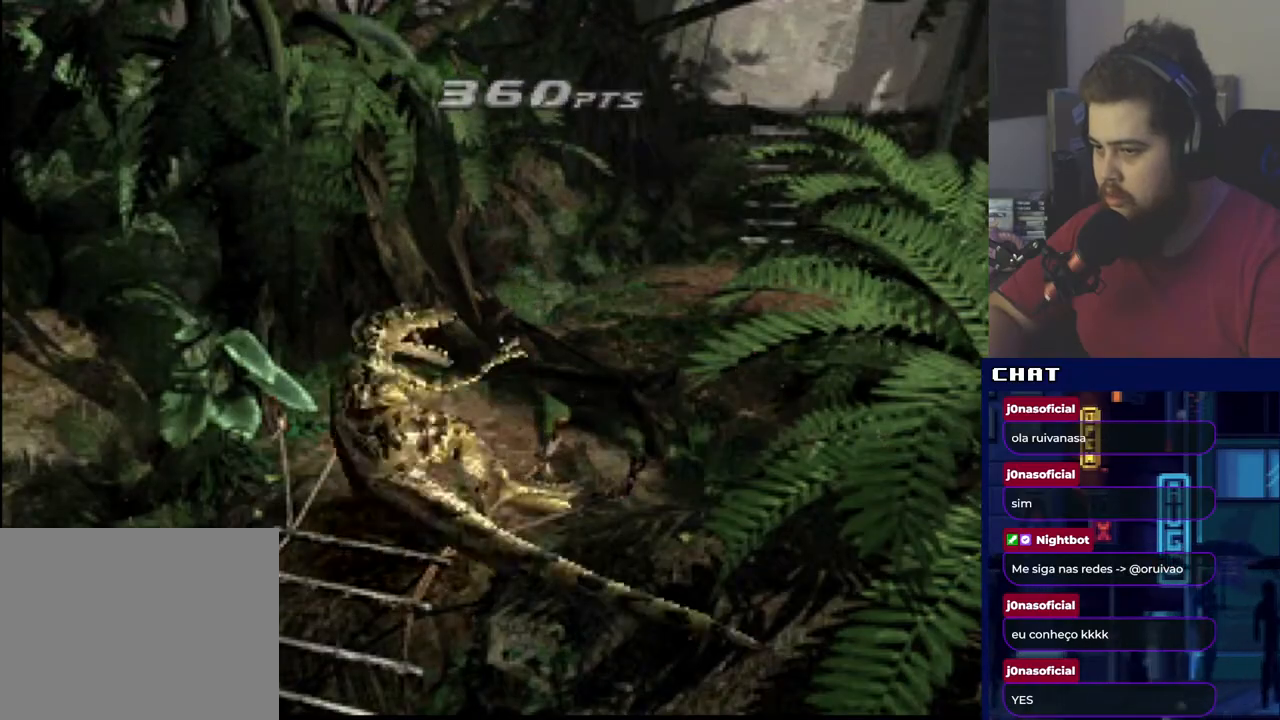
{"buttons": ["DPAD_UP"], "events": []}
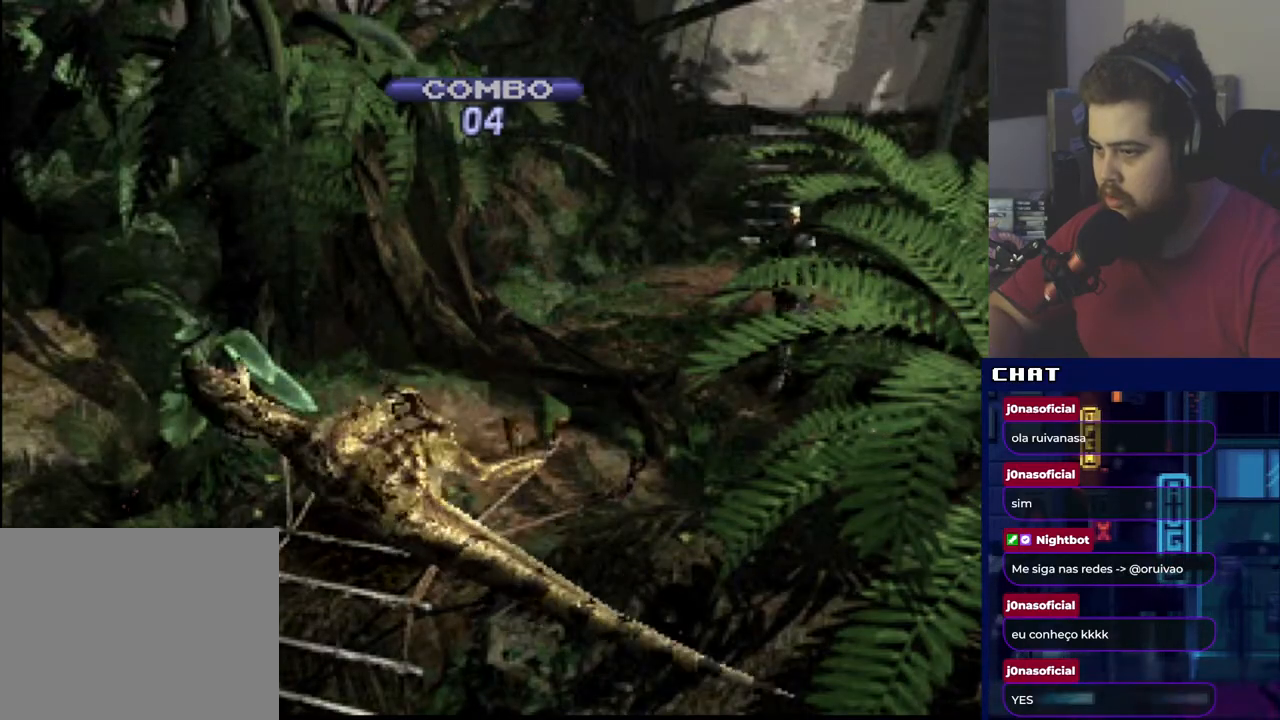
{"buttons": ["DPAD_UP"], "events": []}
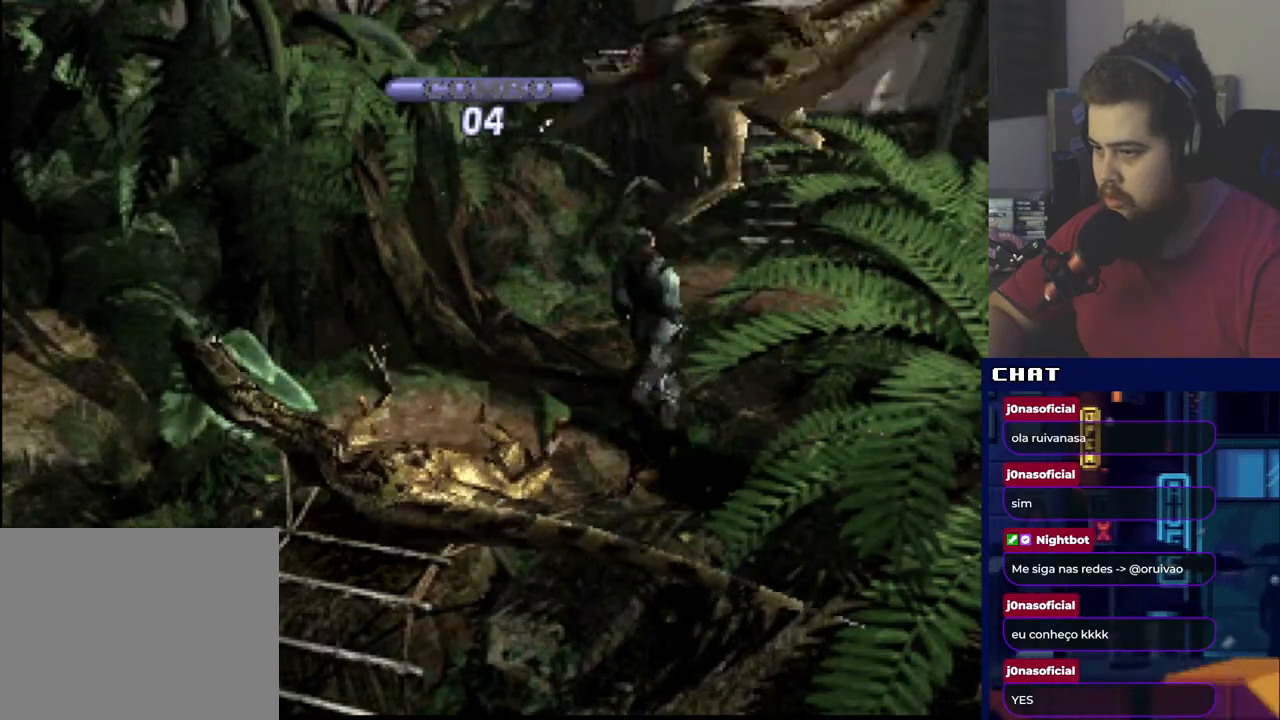
{"buttons": ["R1"], "events": [[167, "DPAD_UP", "up"], [200, "R1", "down"], [350, "A", "down"], [467, "A", "up"]]}
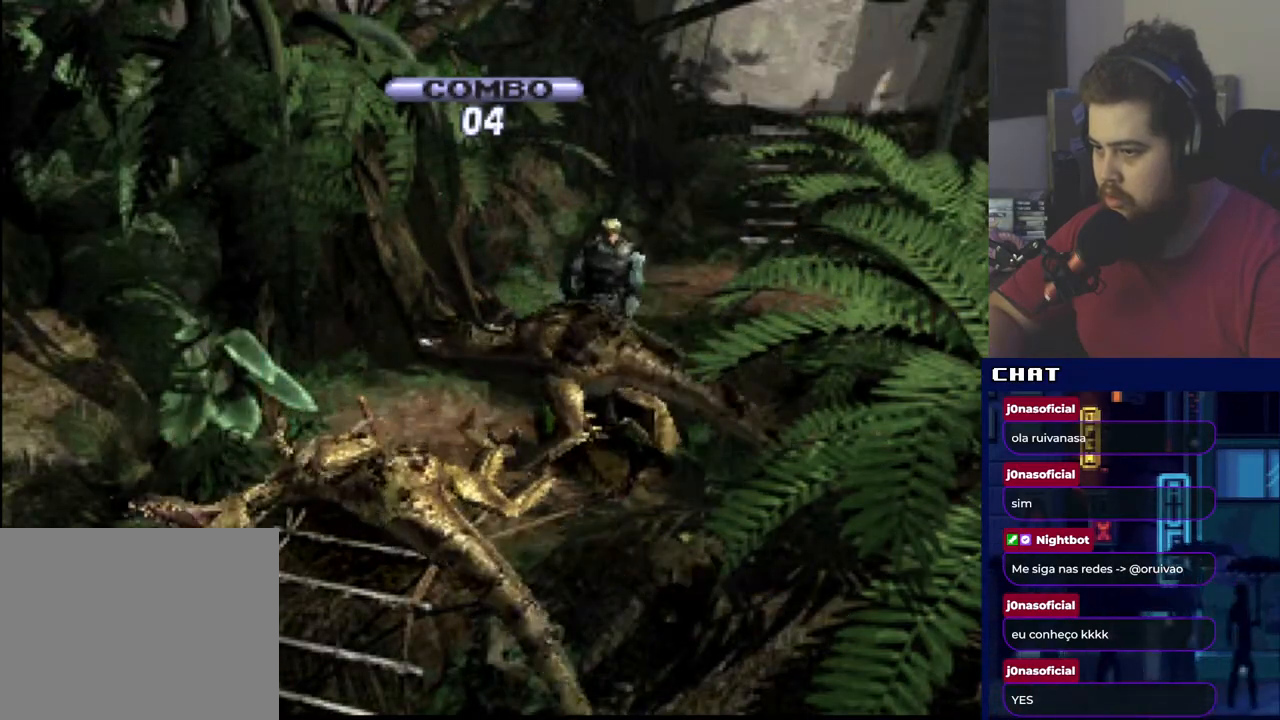
{"buttons": ["A", "R1"], "events": [[51, "A", "down"], [184, "A", "up"], [234, "A", "down"], [368, "A", "up"], [418, "A", "down"]]}
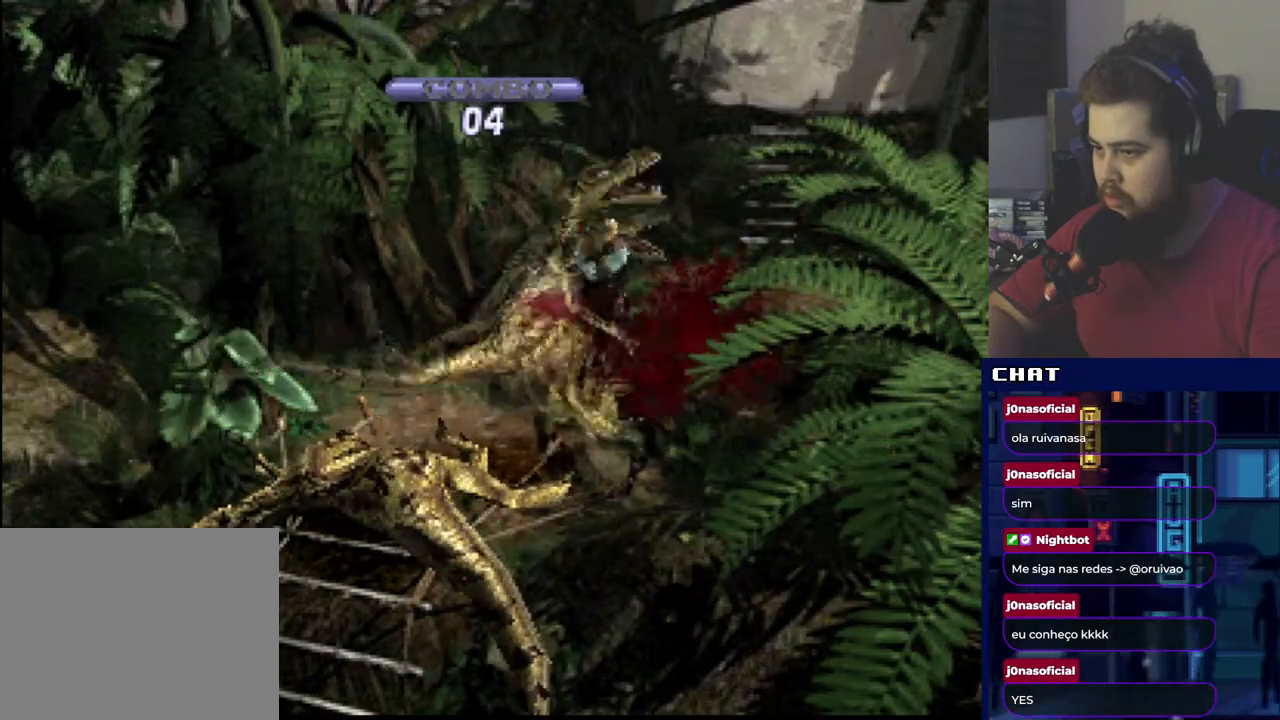
{"buttons": ["DPAD_UP"], "events": [[67, "A", "up"], [183, "R1", "up"], [317, "DPAD_UP", "down"]]}
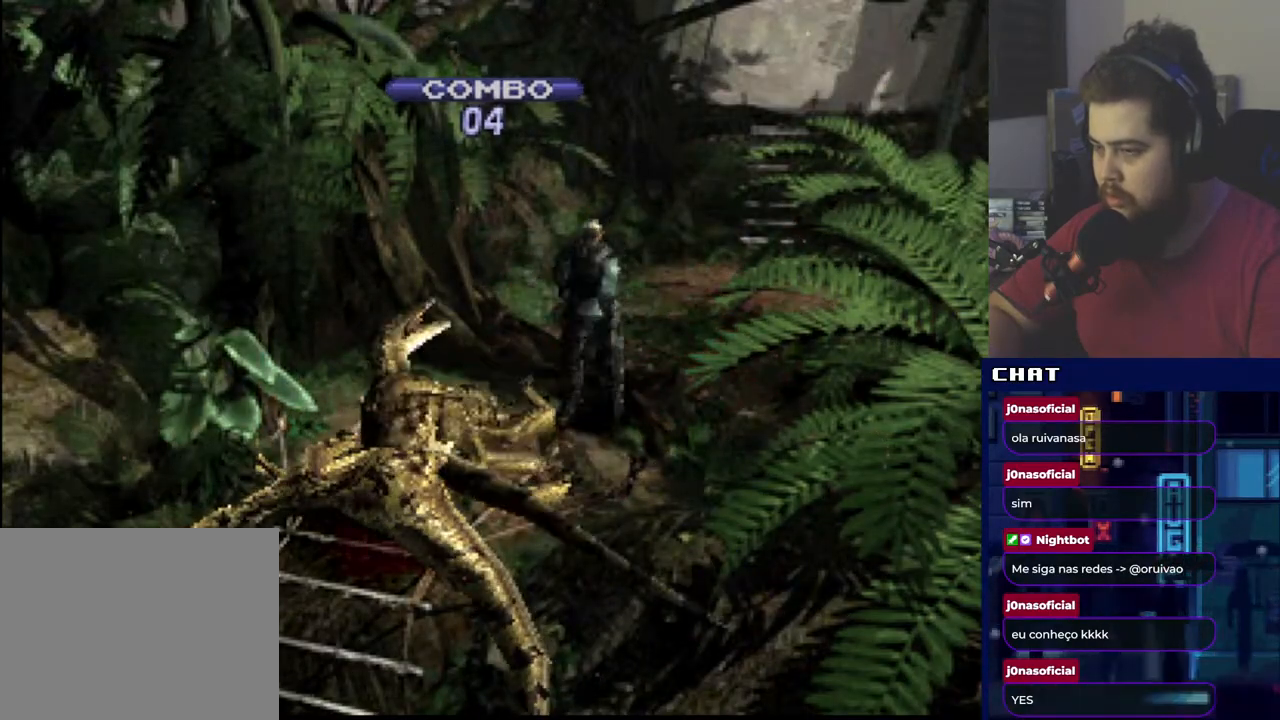
{"buttons": ["DPAD_UP", "DPAD_RIGHT"], "events": [[401, "DPAD_RIGHT", "down"]]}
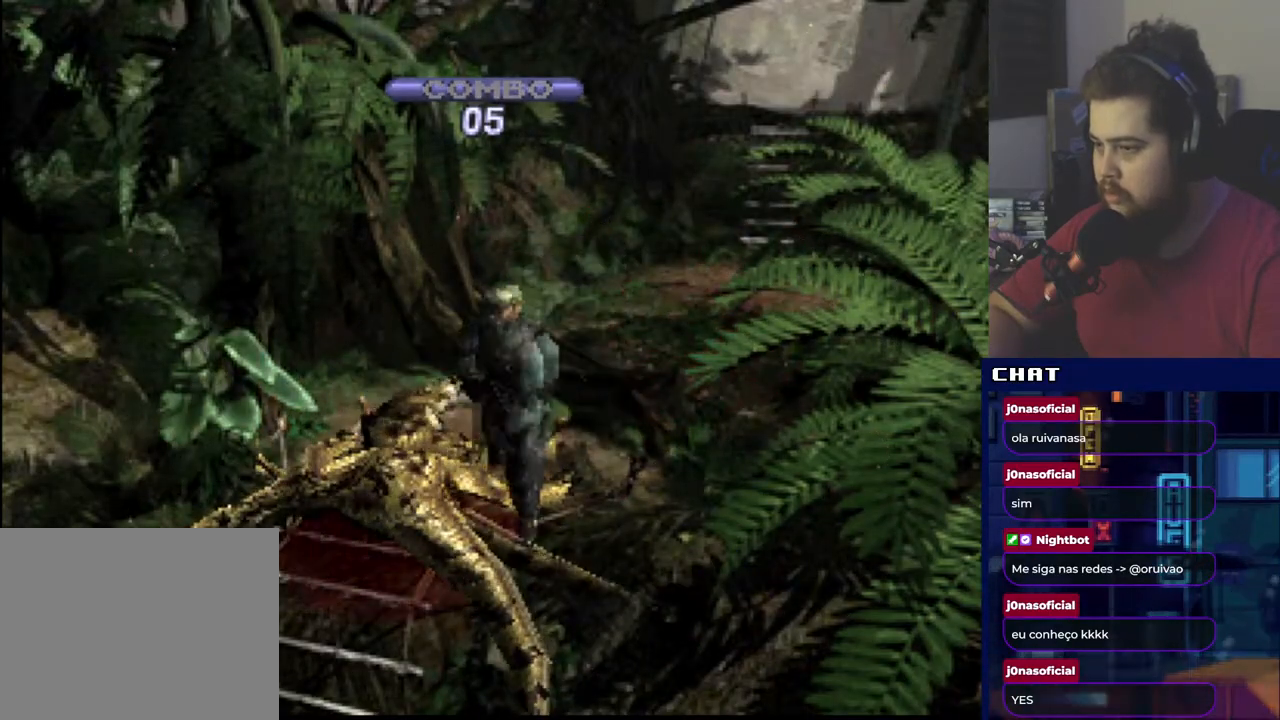
{"buttons": ["DPAD_UP"], "events": [[100, "DPAD_RIGHT", "up"], [117, "A", "down"], [250, "A", "up"], [317, "A", "down"], [450, "A", "up"]]}
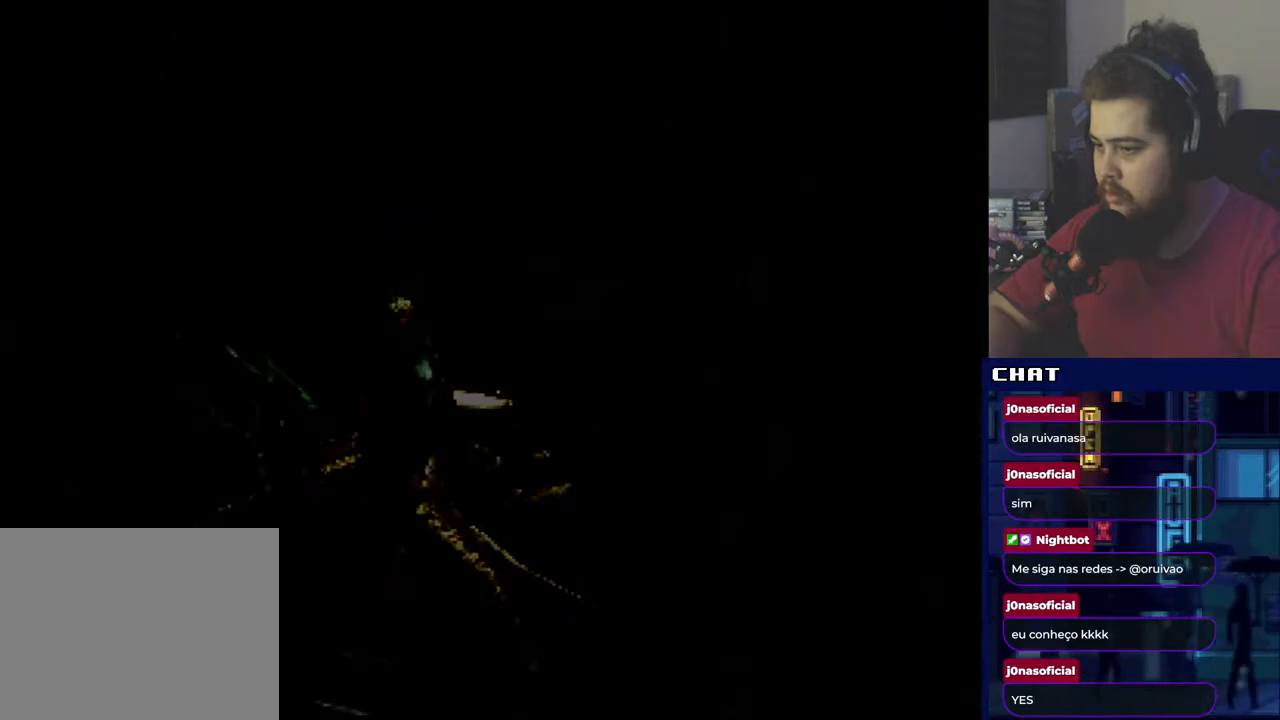
{"buttons": [], "events": [[67, "DPAD_UP", "up"]]}
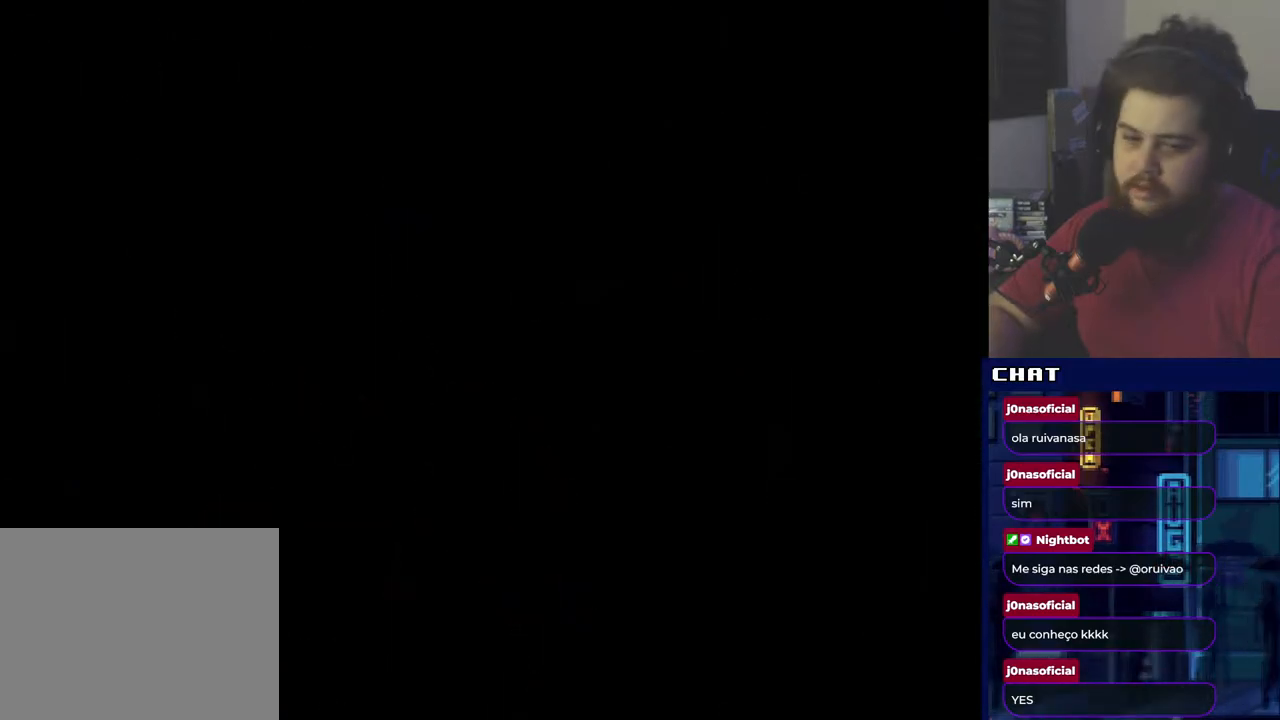
{"buttons": [], "events": []}